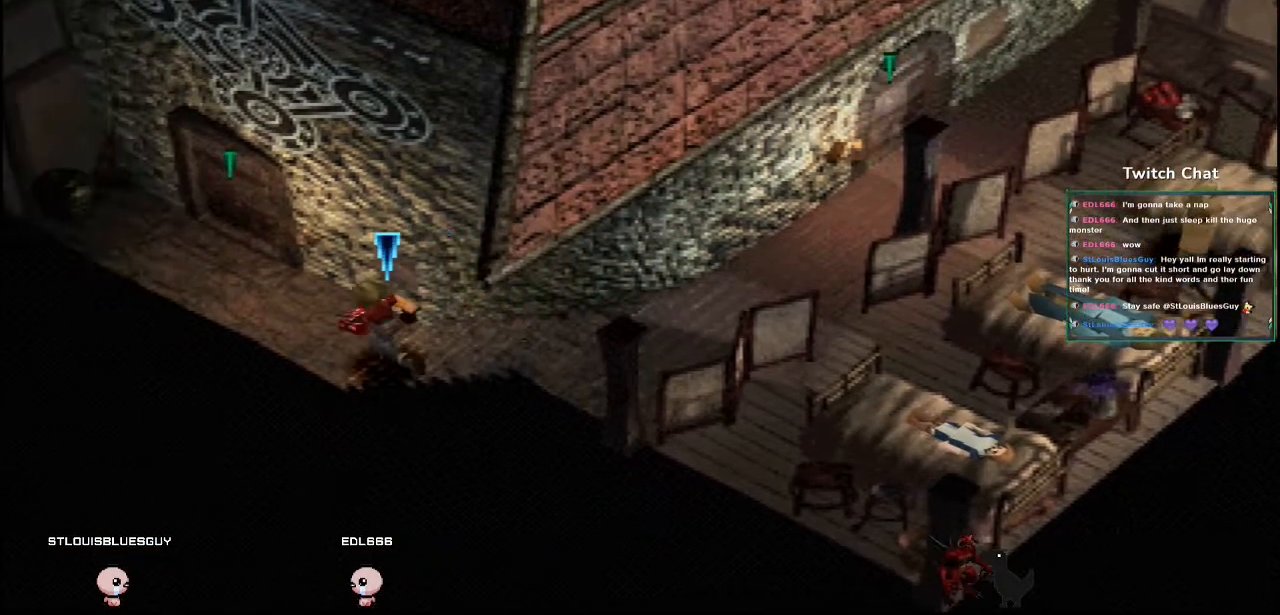
Gameplay with a controller (PlayStation layout); each line is a JSON object with the inputs held at the frame after it (dt_ms = milliseconds from this image to that frame). "events" lists button and stick changes between this image and that frame as [ms after this image, input, new state], when the widget could be followed in between.
{"dt_ms": 500, "buttons": ["CROSS", "DPAD_UP"], "left_stick": "center", "right_stick": "center"}
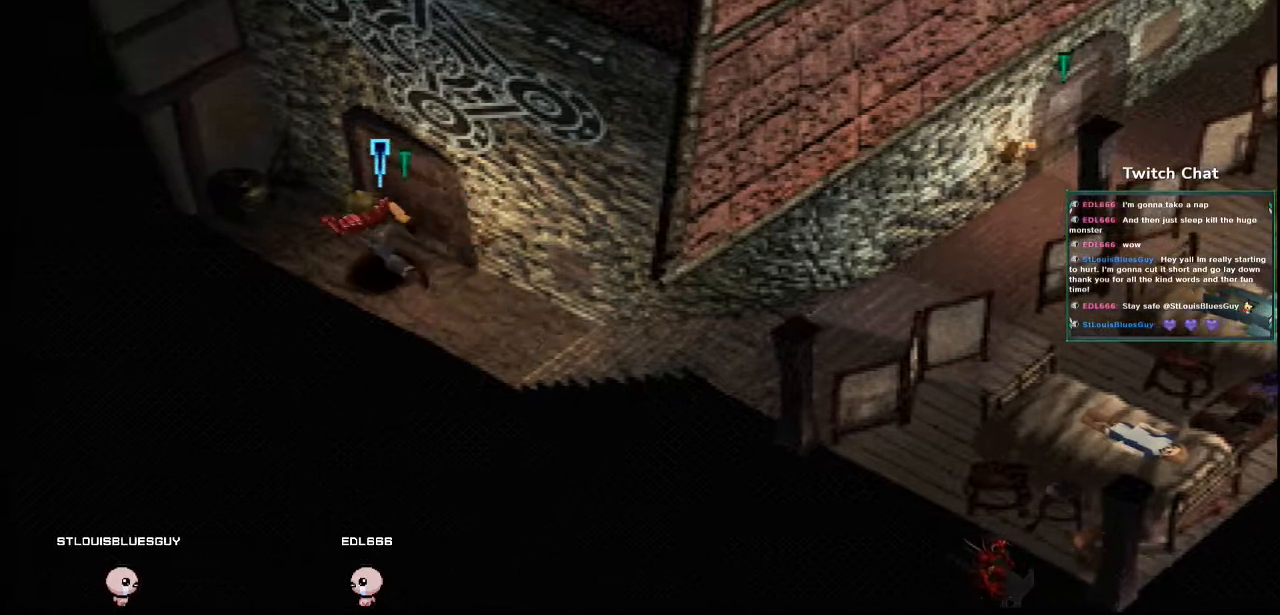
{"dt_ms": 500, "buttons": ["CROSS", "DPAD_RIGHT"], "left_stick": "center", "right_stick": "center", "events": [[50, "DPAD_RIGHT", "down"], [467, "DPAD_UP", "up"]]}
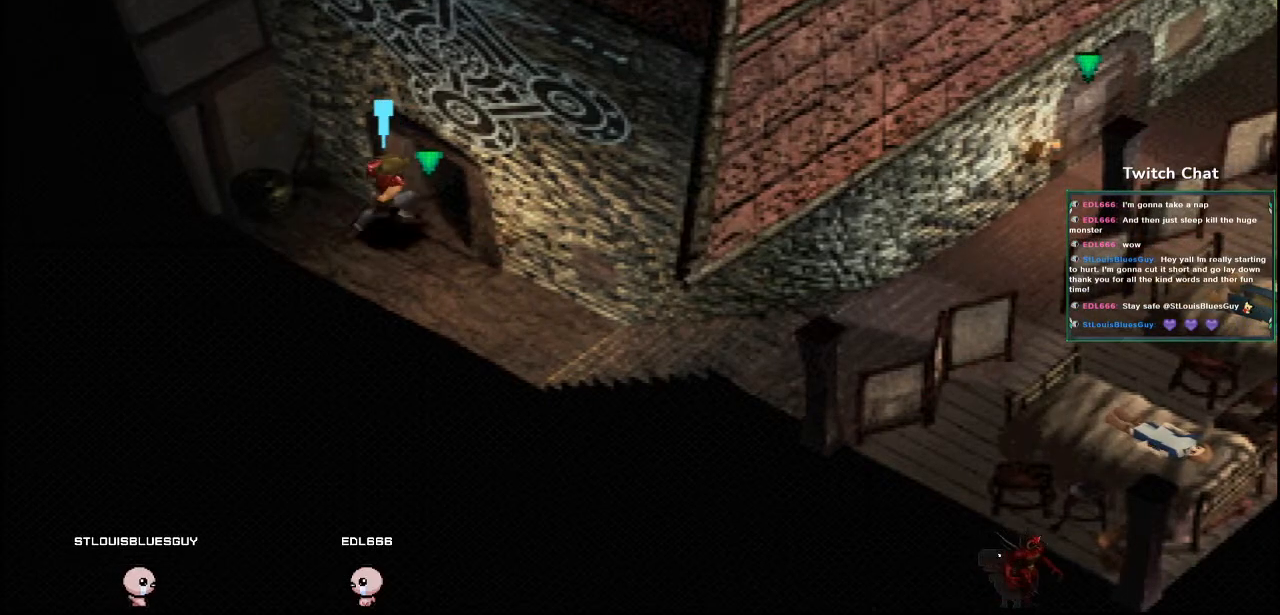
{"dt_ms": 500, "buttons": ["CROSS", "DPAD_UP"], "left_stick": "center", "right_stick": "center", "events": [[117, "DPAD_UP", "down"], [167, "DPAD_RIGHT", "up"], [233, "DPAD_RIGHT", "down"], [350, "DPAD_RIGHT", "up"]]}
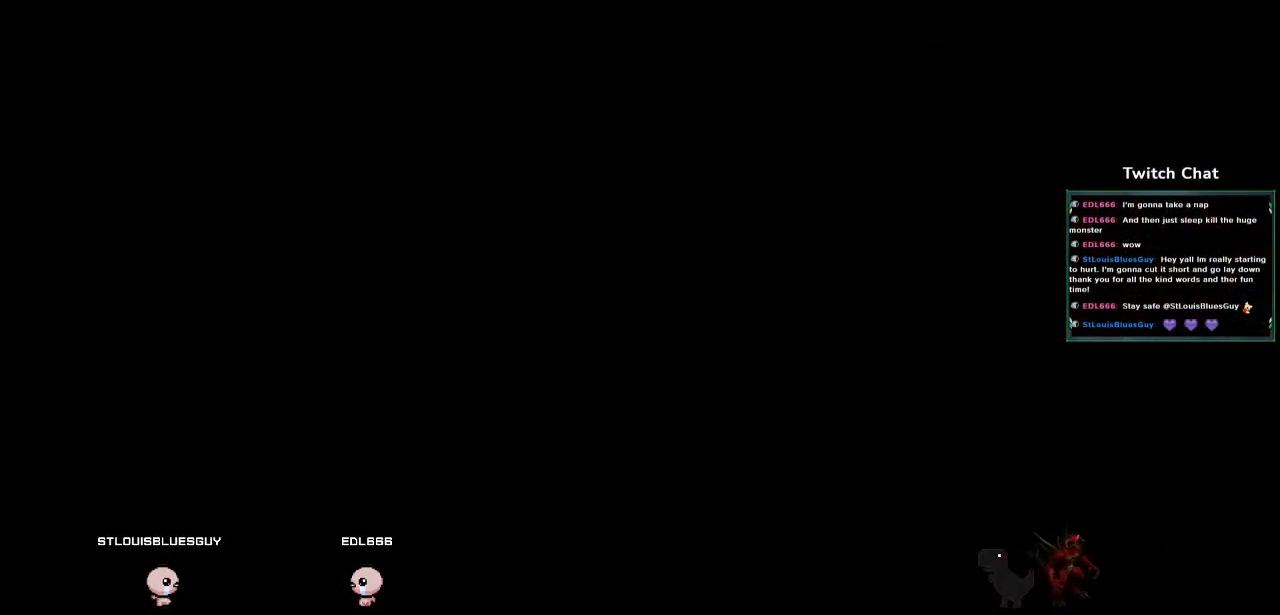
{"dt_ms": 500, "buttons": ["CROSS"], "left_stick": "center", "right_stick": "center", "events": [[83, "DPAD_UP", "up"]]}
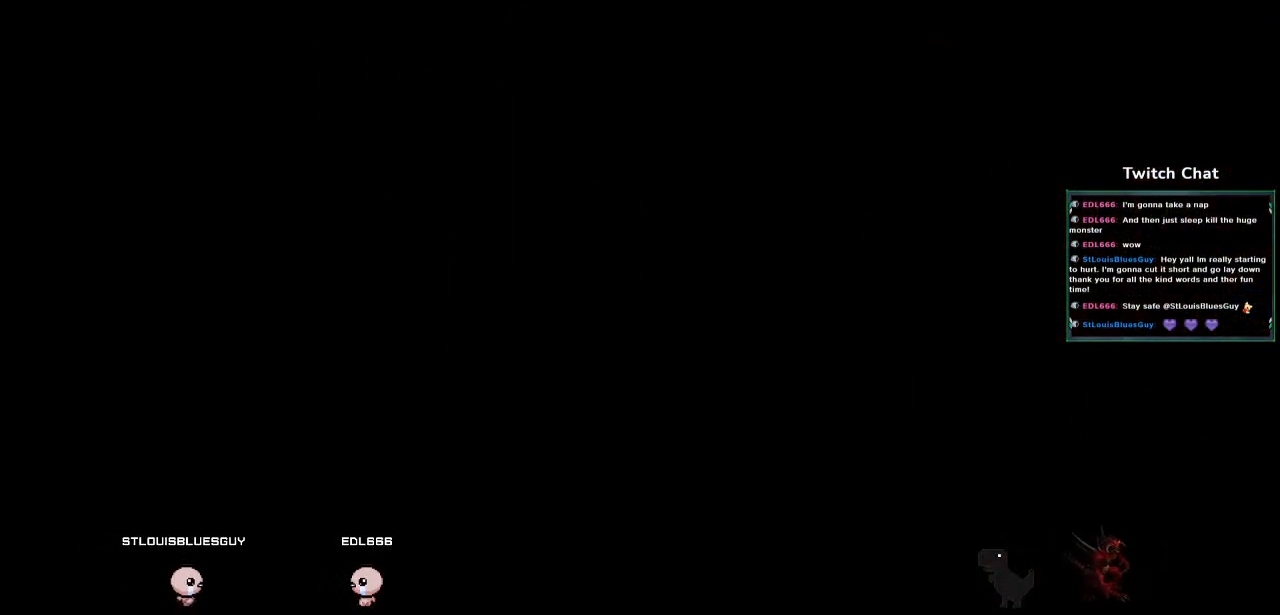
{"dt_ms": 500, "buttons": ["CROSS"], "left_stick": "center", "right_stick": "center", "events": []}
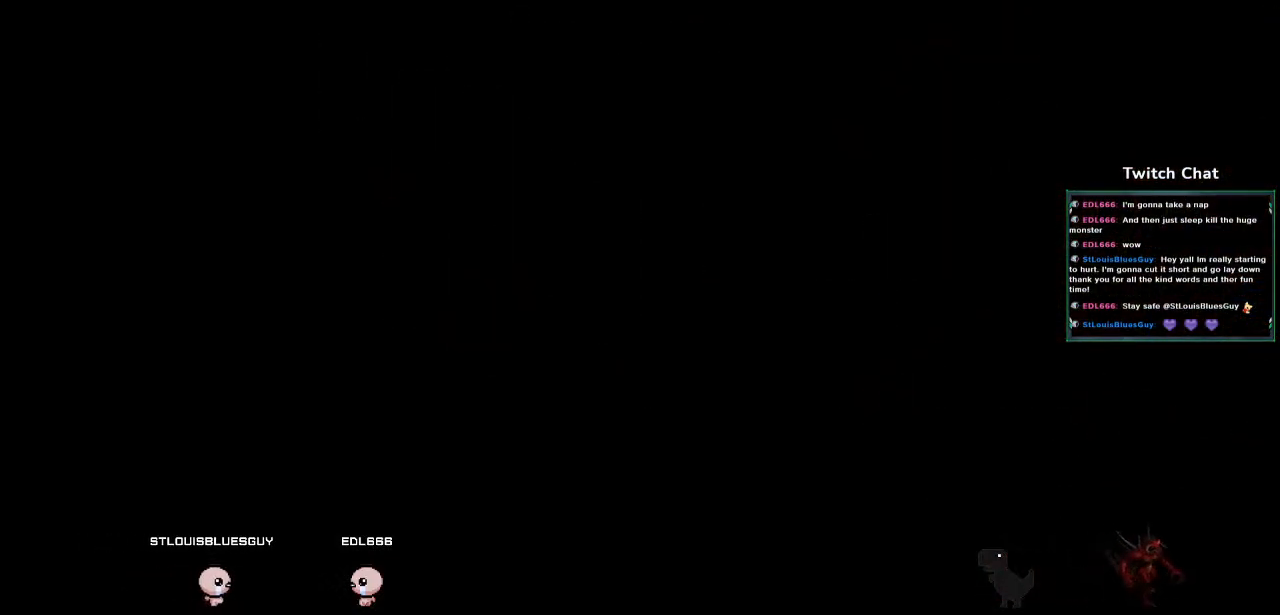
{"dt_ms": 500, "buttons": ["CROSS"], "left_stick": "center", "right_stick": "center", "events": []}
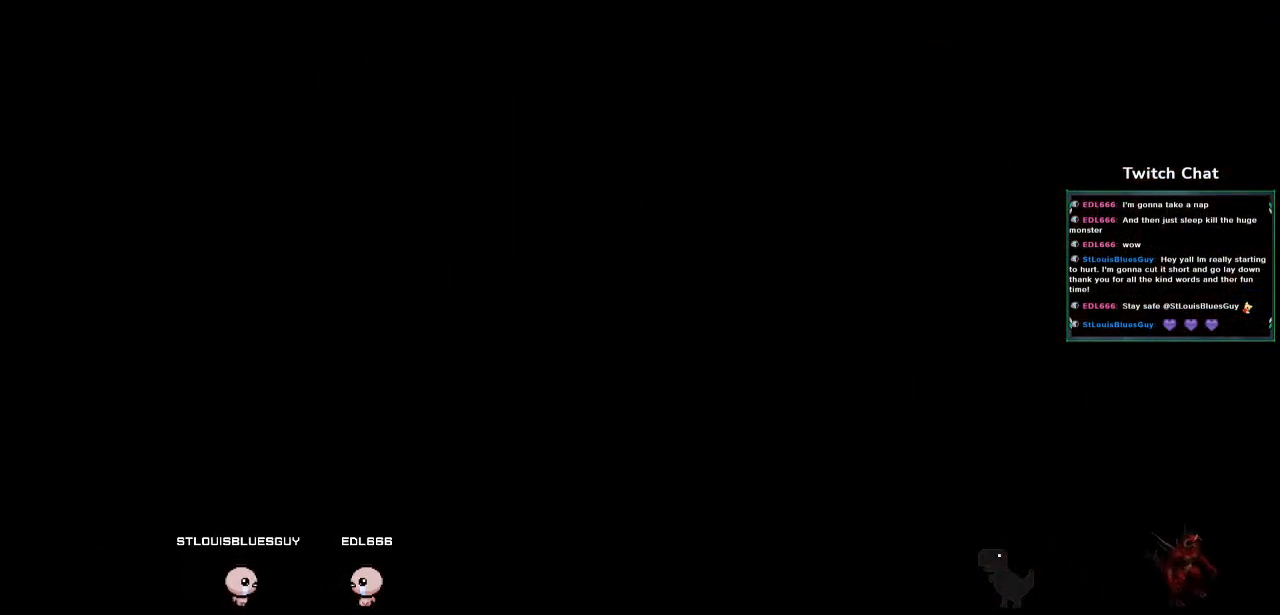
{"dt_ms": 500, "buttons": ["CROSS"], "left_stick": "center", "right_stick": "center", "events": []}
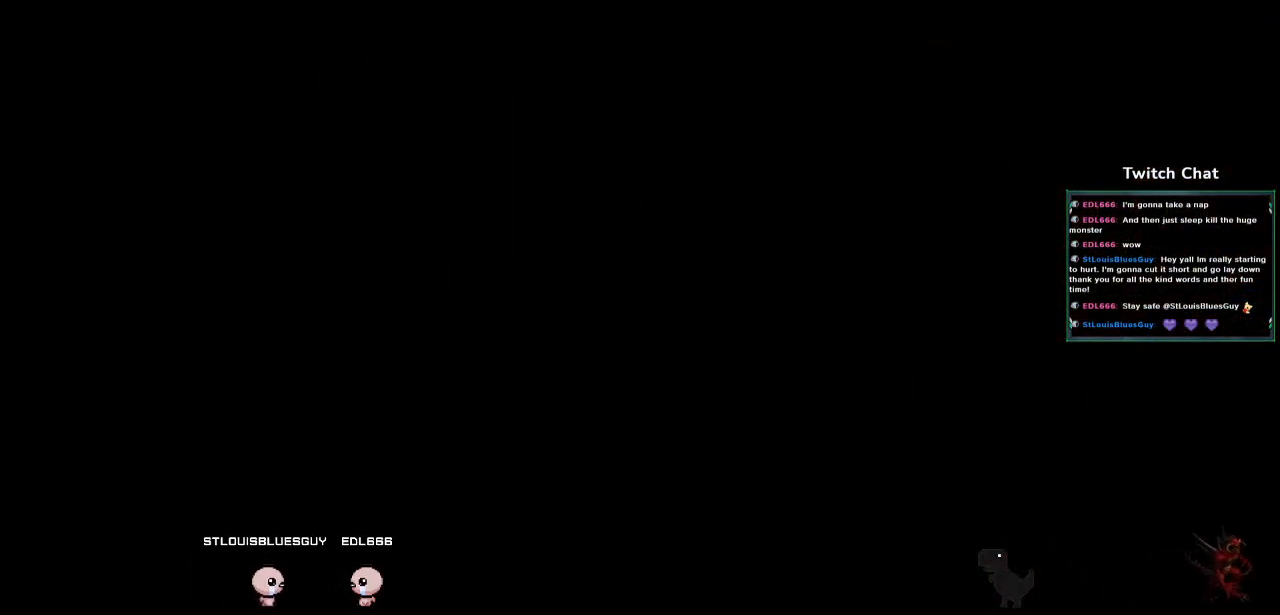
{"dt_ms": 500, "buttons": ["CROSS"], "left_stick": "center", "right_stick": "center", "events": []}
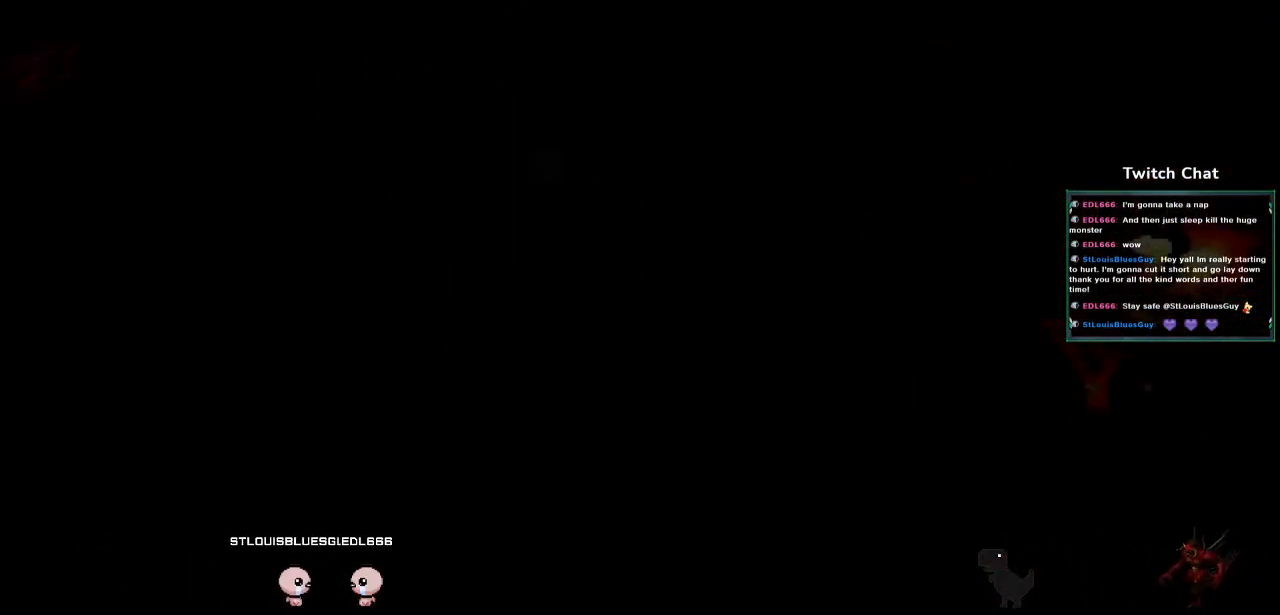
{"dt_ms": 500, "buttons": ["CROSS"], "left_stick": "center", "right_stick": "center", "events": []}
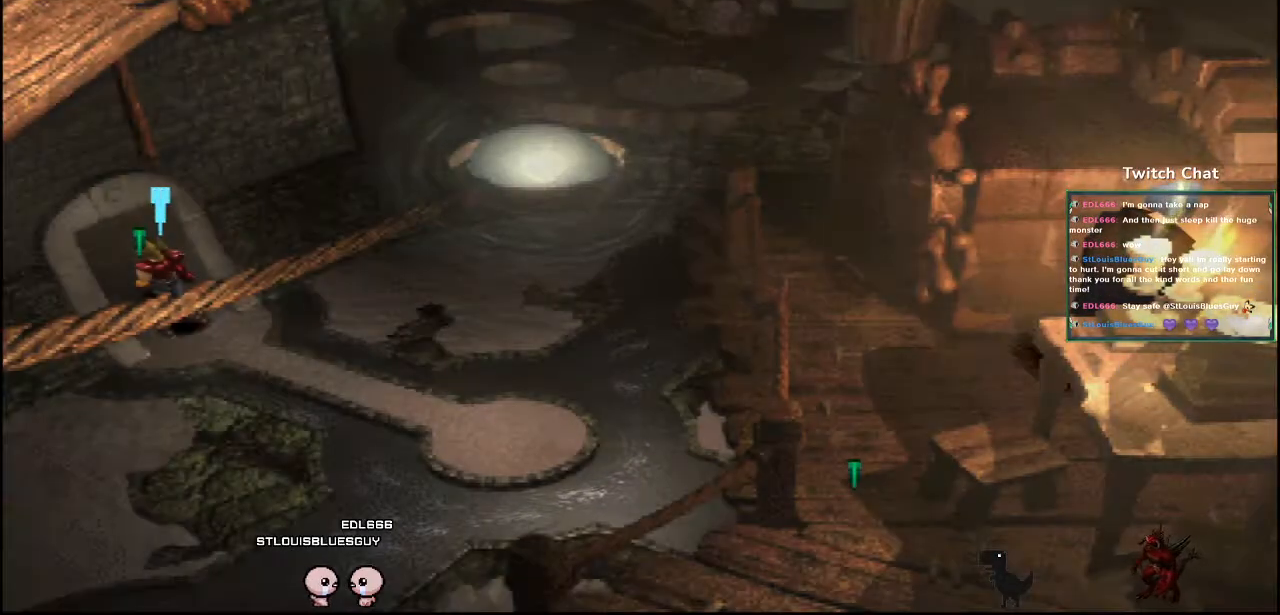
{"dt_ms": 500, "buttons": ["CROSS", "DPAD_DOWN", "DPAD_RIGHT"], "left_stick": "center", "right_stick": "center", "events": [[450, "DPAD_RIGHT", "down"], [467, "DPAD_DOWN", "down"]]}
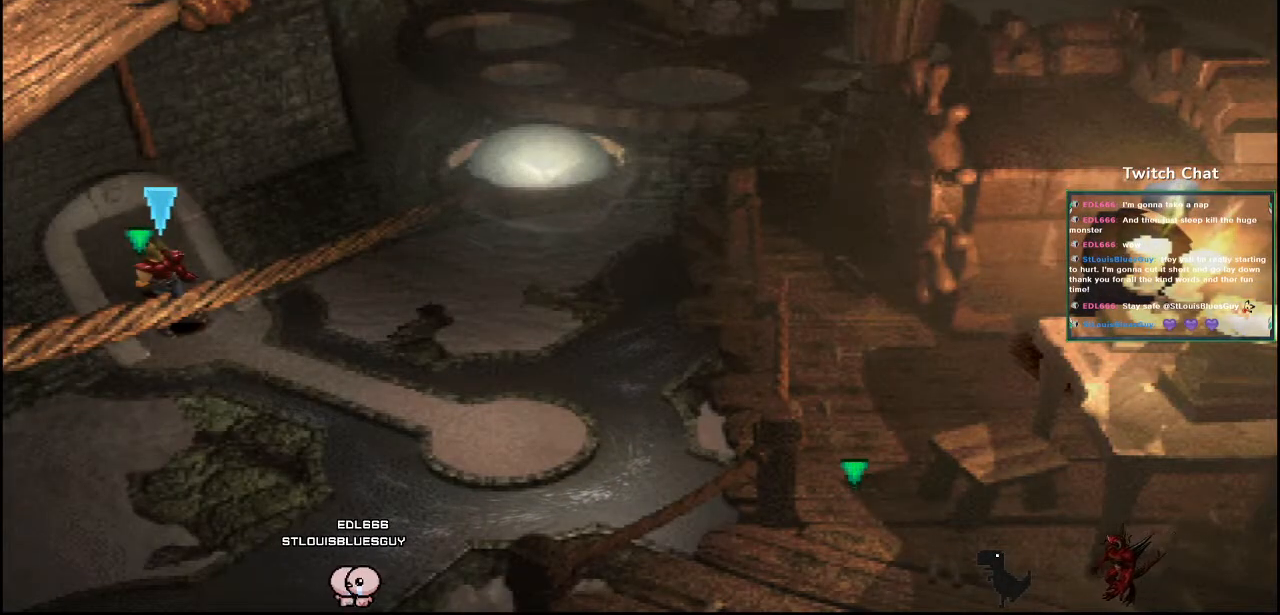
{"dt_ms": 500, "buttons": ["CROSS", "DPAD_DOWN", "DPAD_RIGHT"], "left_stick": "center", "right_stick": "center", "events": []}
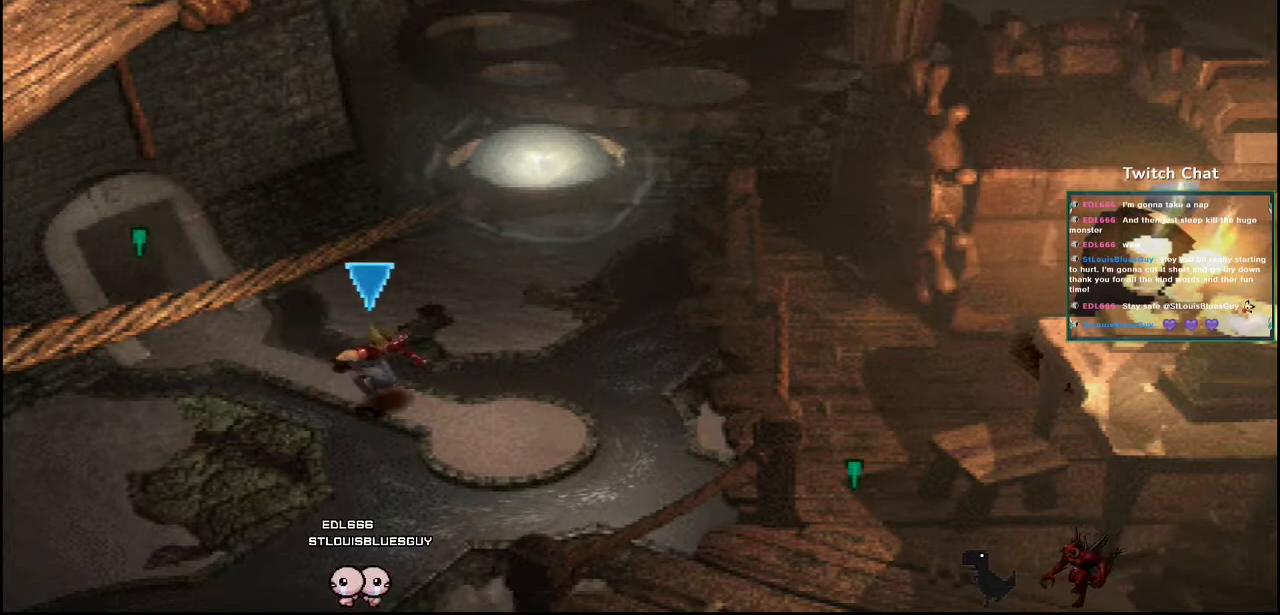
{"dt_ms": 500, "buttons": [], "left_stick": "center", "right_stick": "center", "events": [[167, "DPAD_DOWN", "up"], [200, "DPAD_RIGHT", "up"], [233, "CROSS", "up"], [267, "CIRCLE", "down"], [417, "CIRCLE", "up"]]}
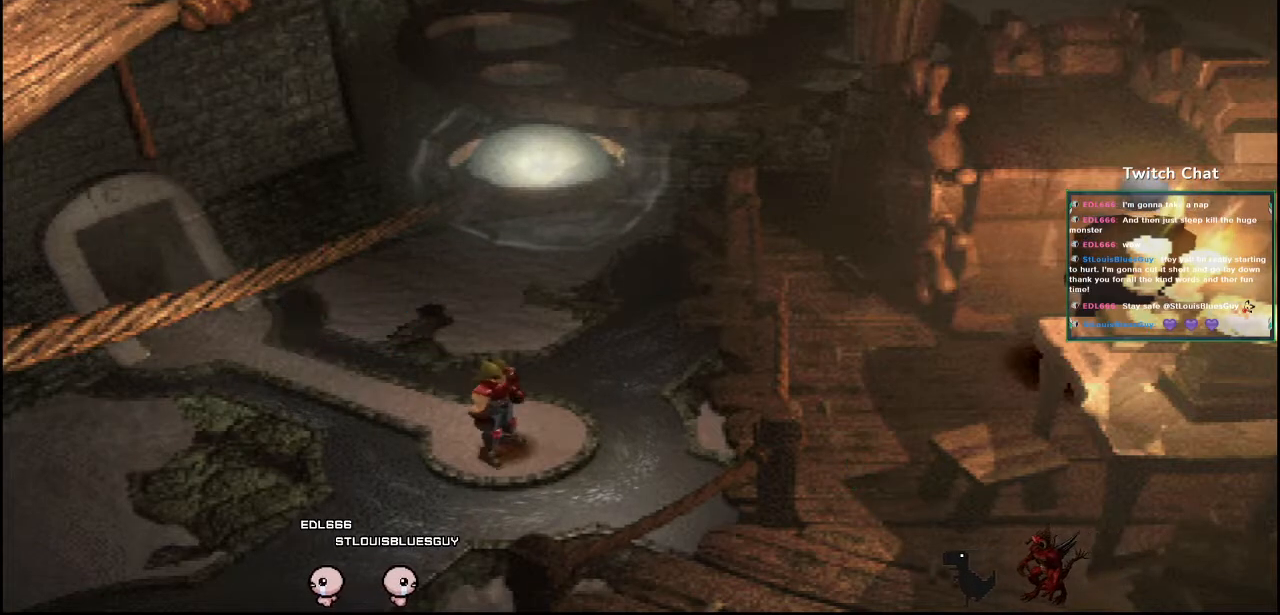
{"dt_ms": 500, "buttons": [], "left_stick": "right", "right_stick": "center", "events": [[33, "left_stick", "right"]]}
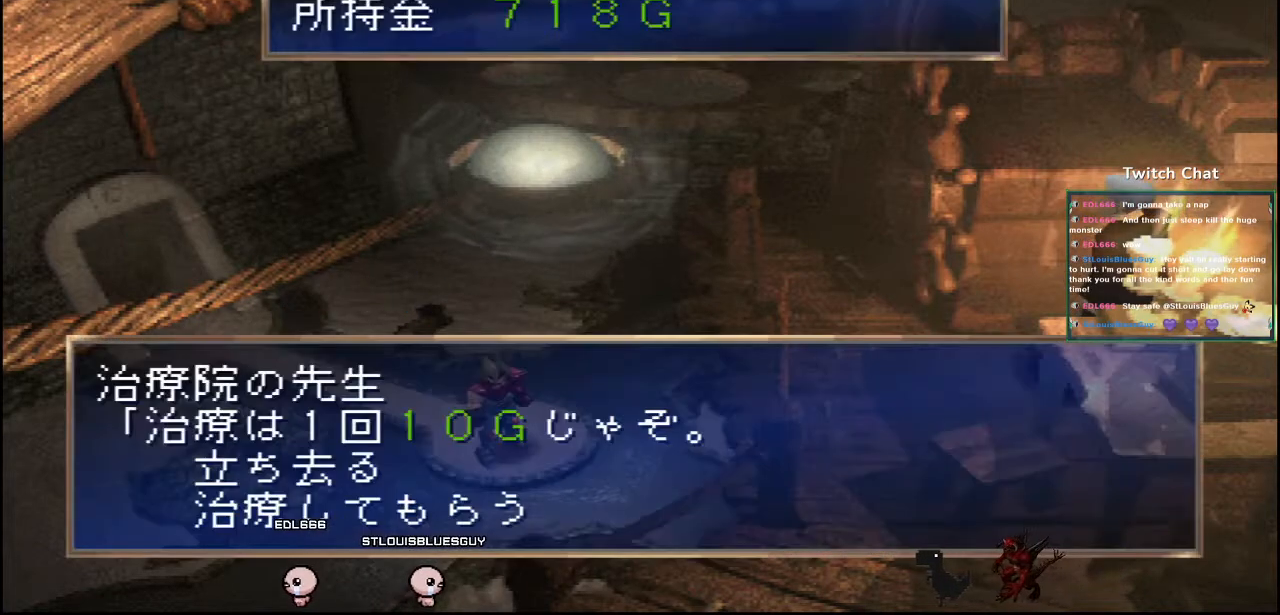
{"dt_ms": 500, "buttons": [], "left_stick": "center", "right_stick": "center", "events": [[200, "left_stick", "center"]]}
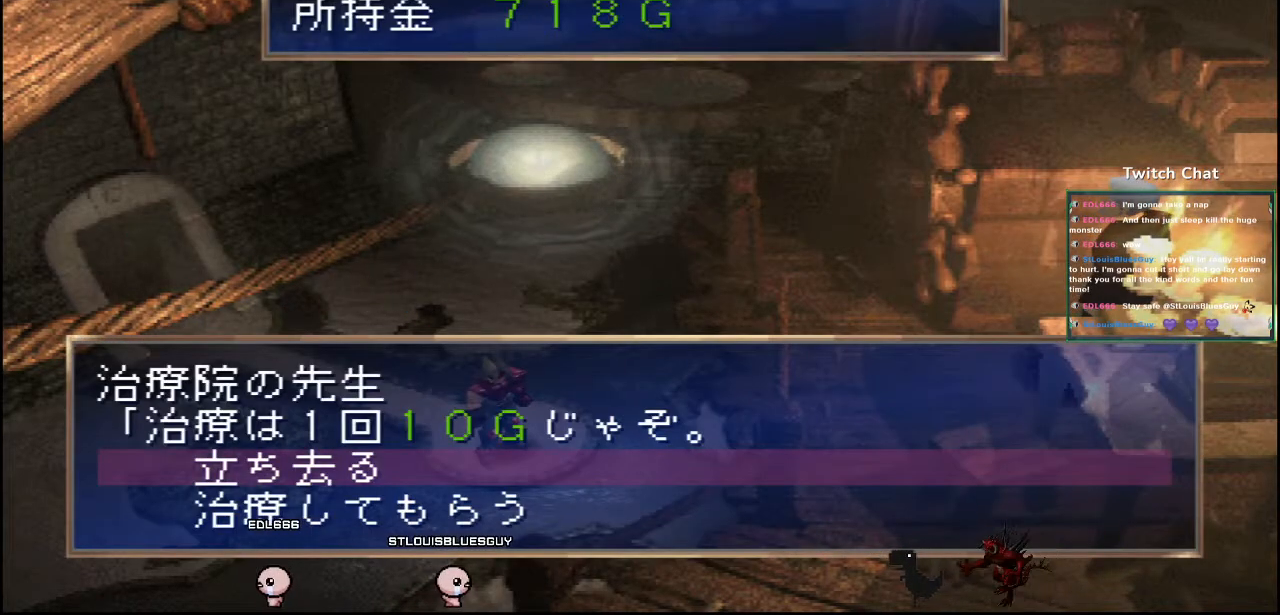
{"dt_ms": 500, "buttons": [], "left_stick": "center", "right_stick": "center", "events": [[117, "CIRCLE", "down"], [217, "CIRCLE", "up"]]}
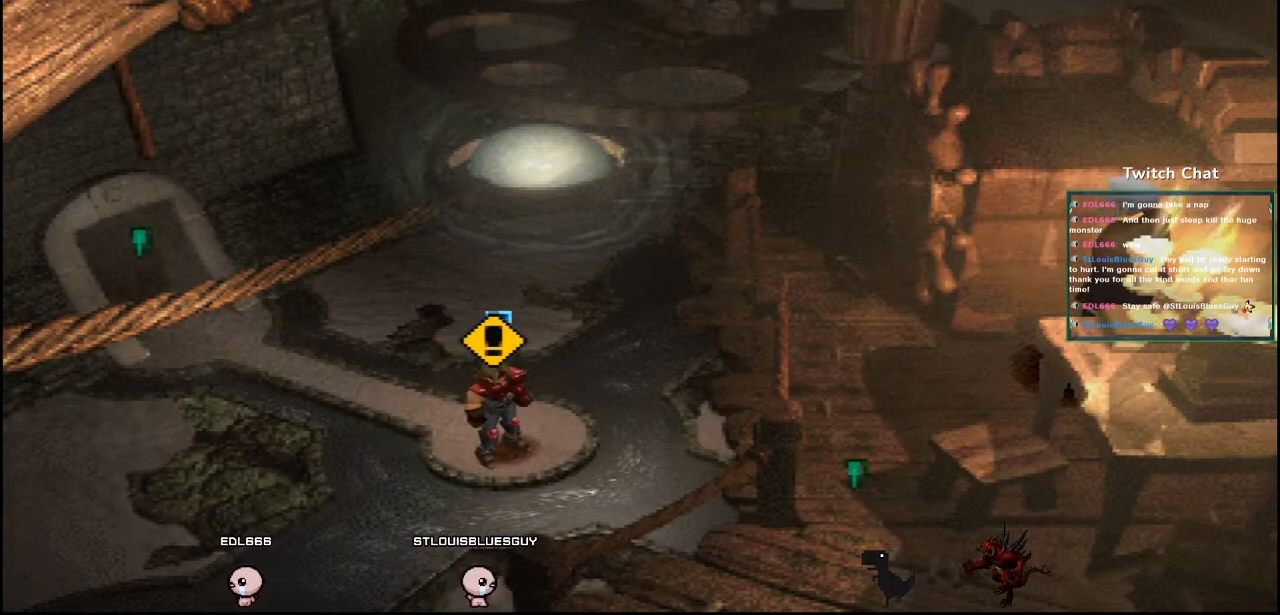
{"dt_ms": 500, "buttons": [], "left_stick": "center", "right_stick": "center", "events": [[267, "CIRCLE", "down"], [383, "CIRCLE", "up"]]}
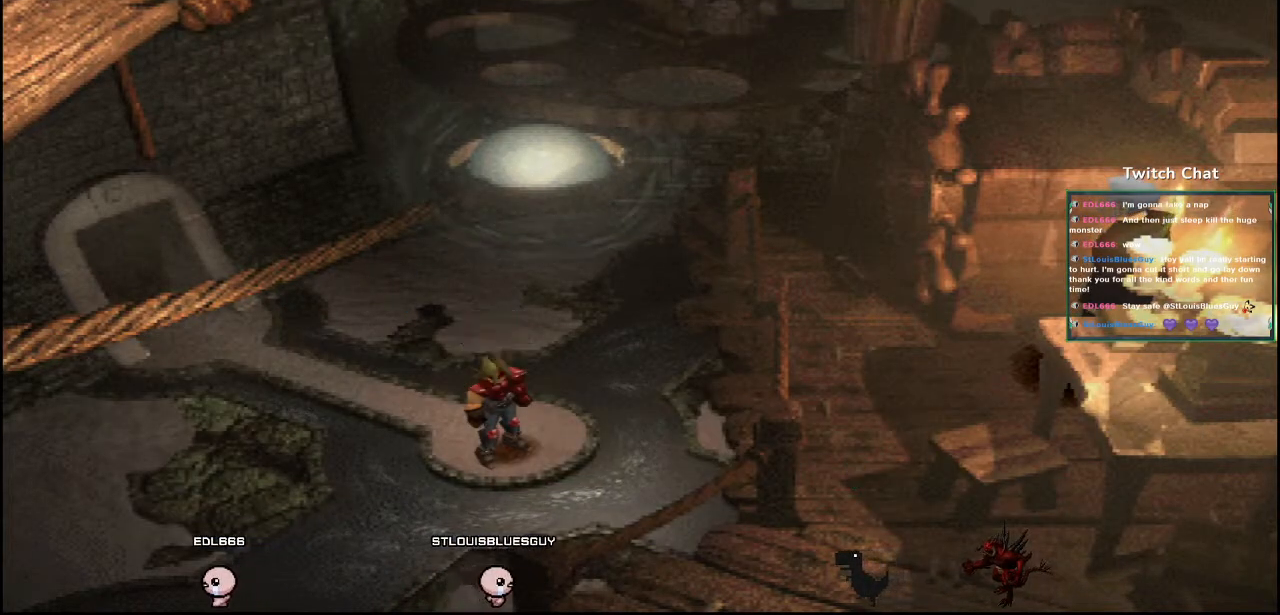
{"dt_ms": 500, "buttons": [], "left_stick": "center", "right_stick": "center", "events": []}
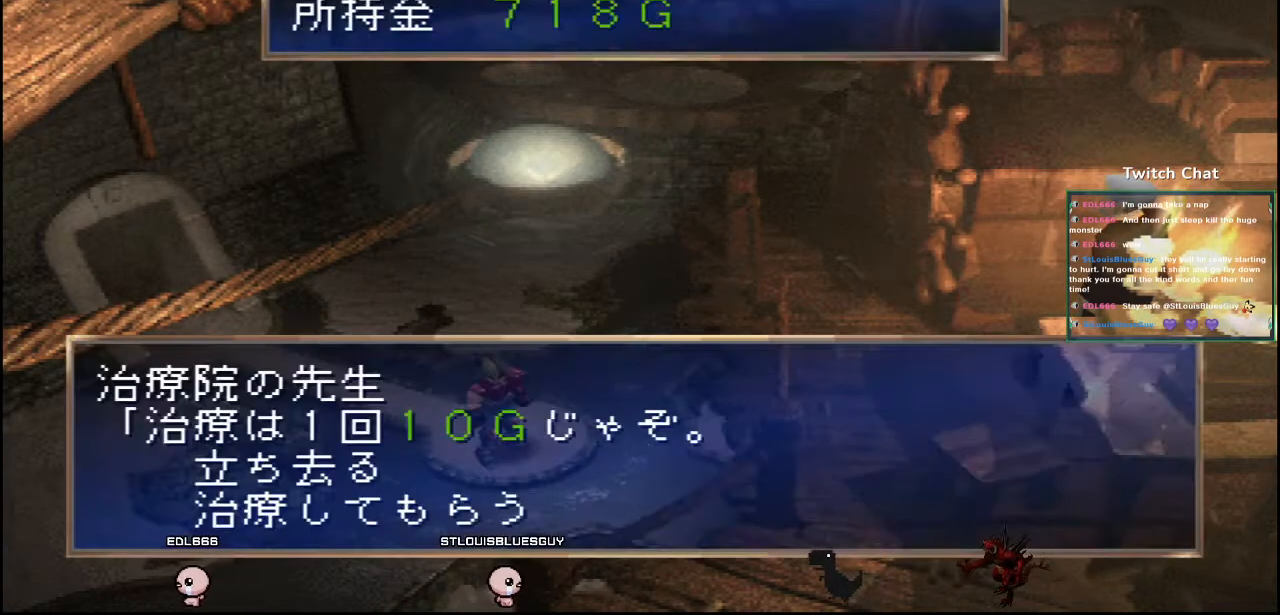
{"dt_ms": 500, "buttons": [], "left_stick": "center", "right_stick": "center", "events": [[150, "DPAD_DOWN", "down"], [300, "DPAD_DOWN", "up"]]}
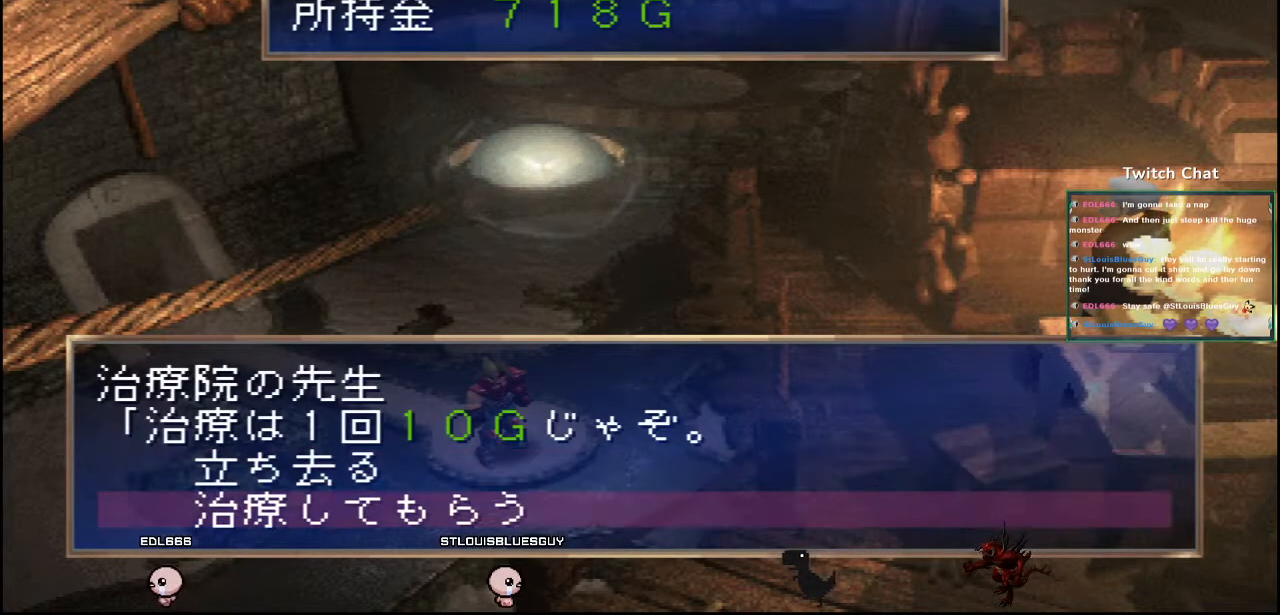
{"dt_ms": 500, "buttons": ["CIRCLE"], "left_stick": "center", "right_stick": "center", "events": [[117, "CIRCLE", "down"]]}
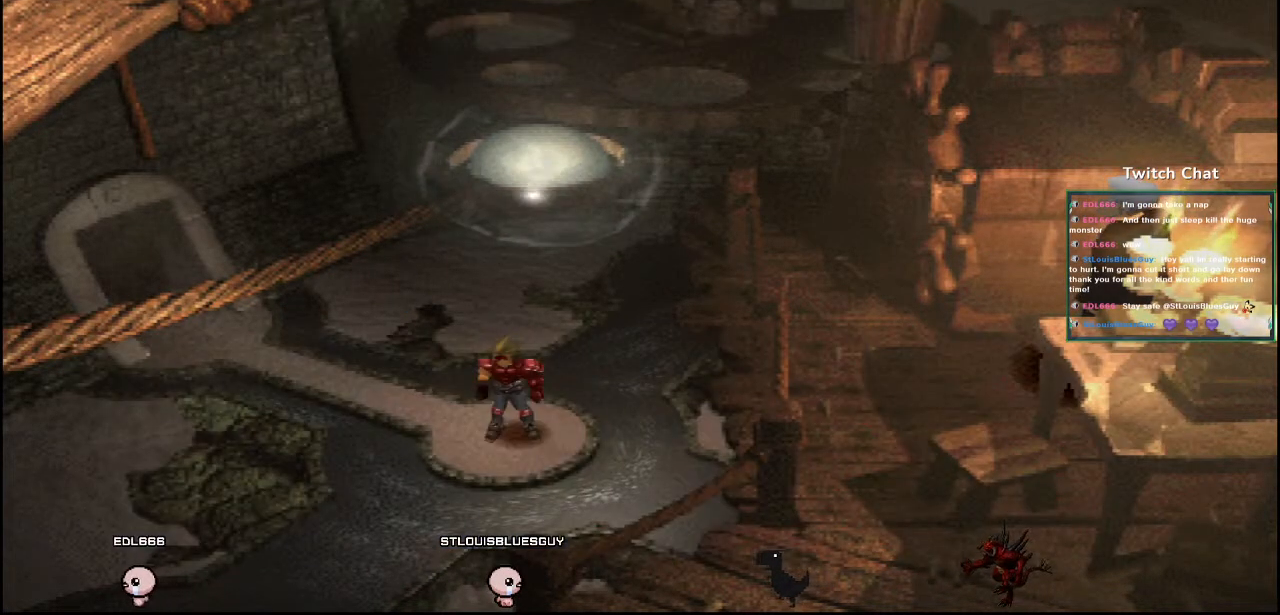
{"dt_ms": 500, "buttons": [], "left_stick": "center", "right_stick": "center", "events": [[167, "CIRCLE", "up"]]}
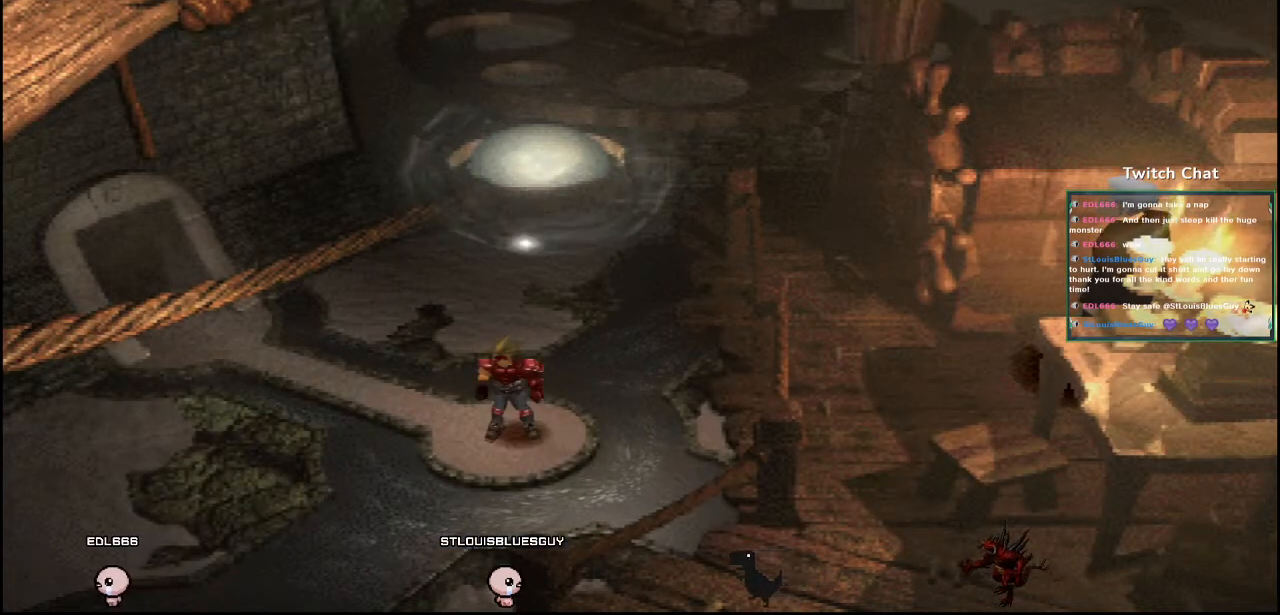
{"dt_ms": 500, "buttons": [], "left_stick": "center", "right_stick": "center", "events": []}
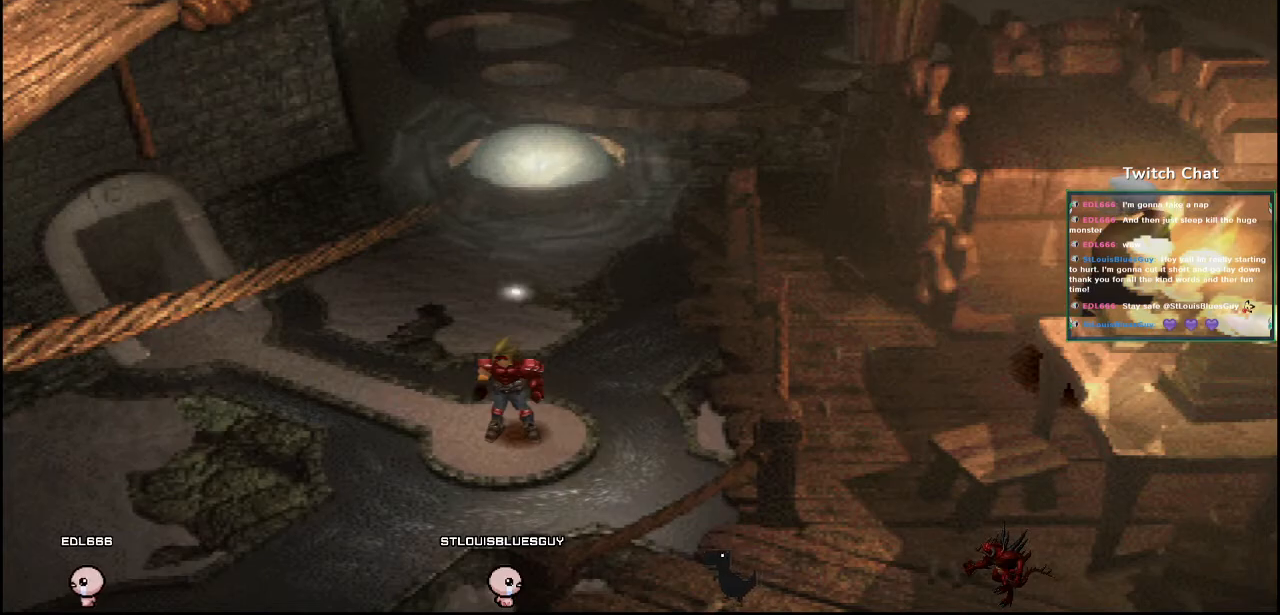
{"dt_ms": 500, "buttons": [], "left_stick": "center", "right_stick": "center", "events": []}
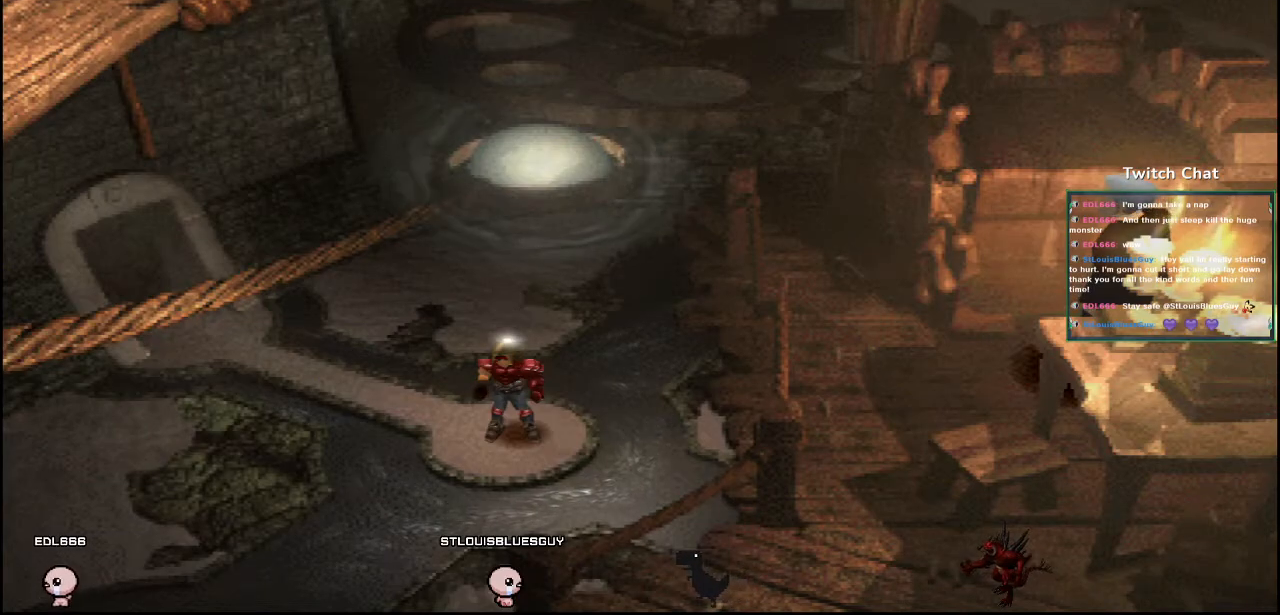
{"dt_ms": 500, "buttons": [], "left_stick": "center", "right_stick": "center", "events": []}
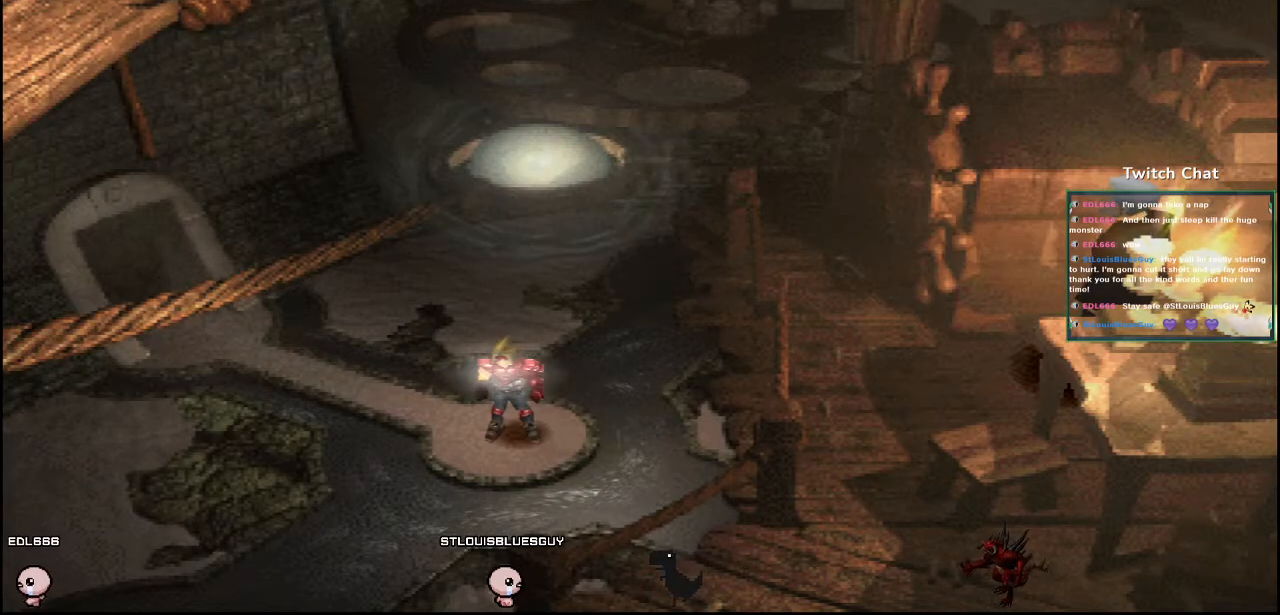
{"dt_ms": 500, "buttons": [], "left_stick": "center", "right_stick": "center", "events": []}
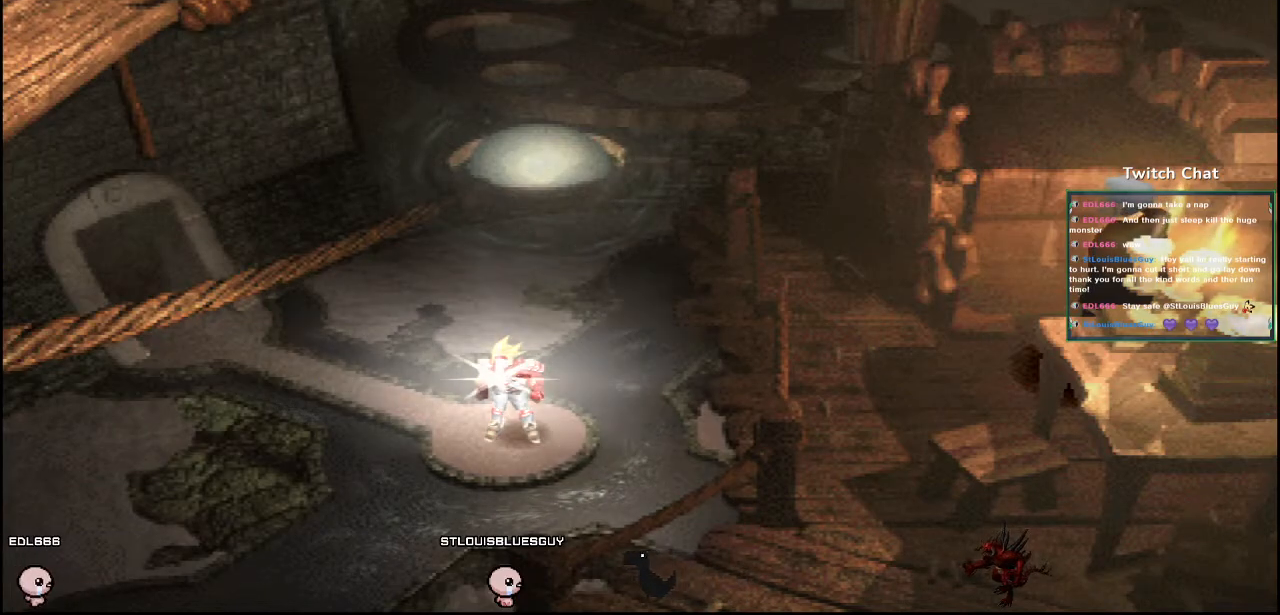
{"dt_ms": 500, "buttons": [], "left_stick": "center", "right_stick": "center", "events": []}
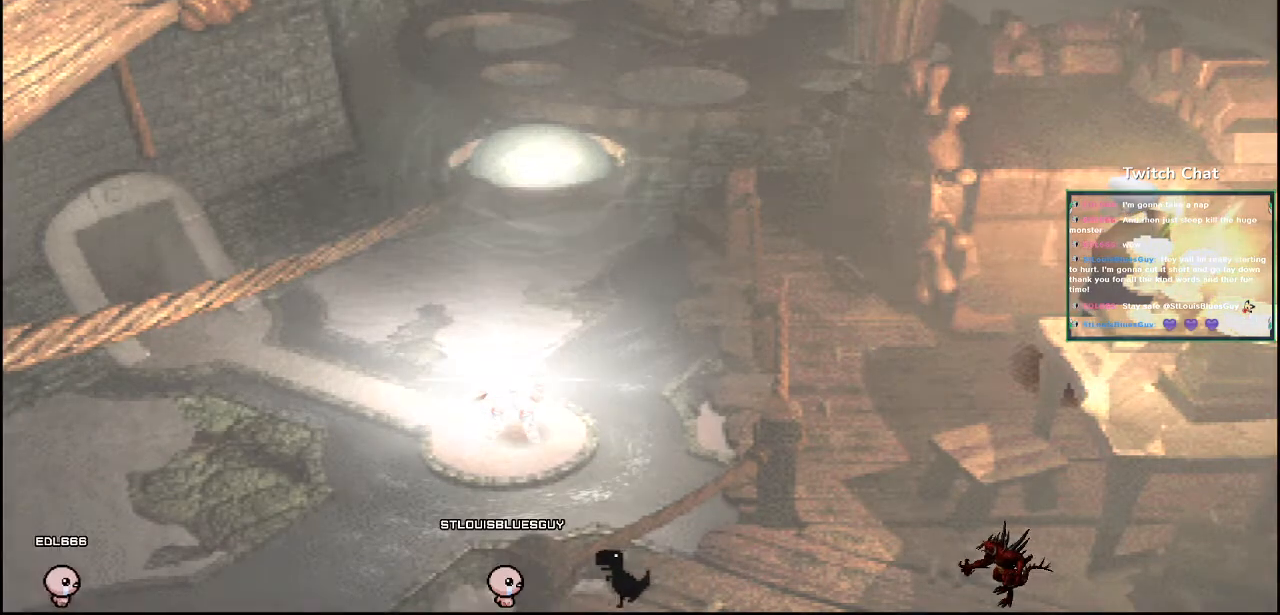
{"dt_ms": 1000, "buttons": [], "left_stick": "center", "right_stick": "center"}
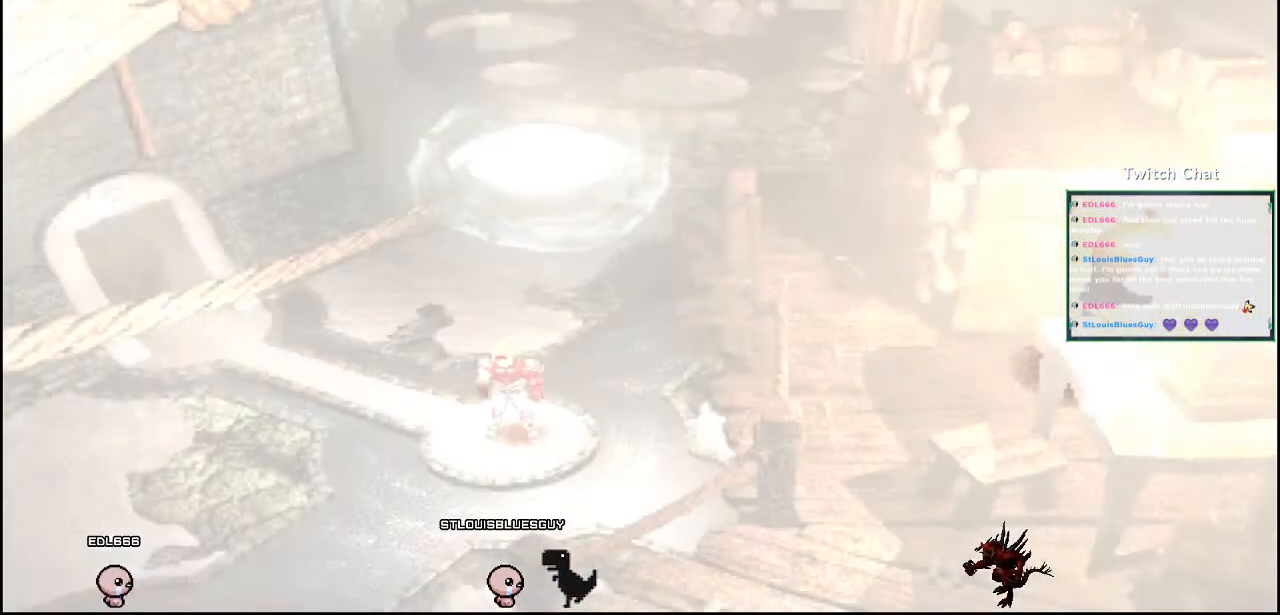
{"dt_ms": 500, "buttons": ["CROSS"], "left_stick": "center", "right_stick": "center", "events": [[350, "CROSS", "down"]]}
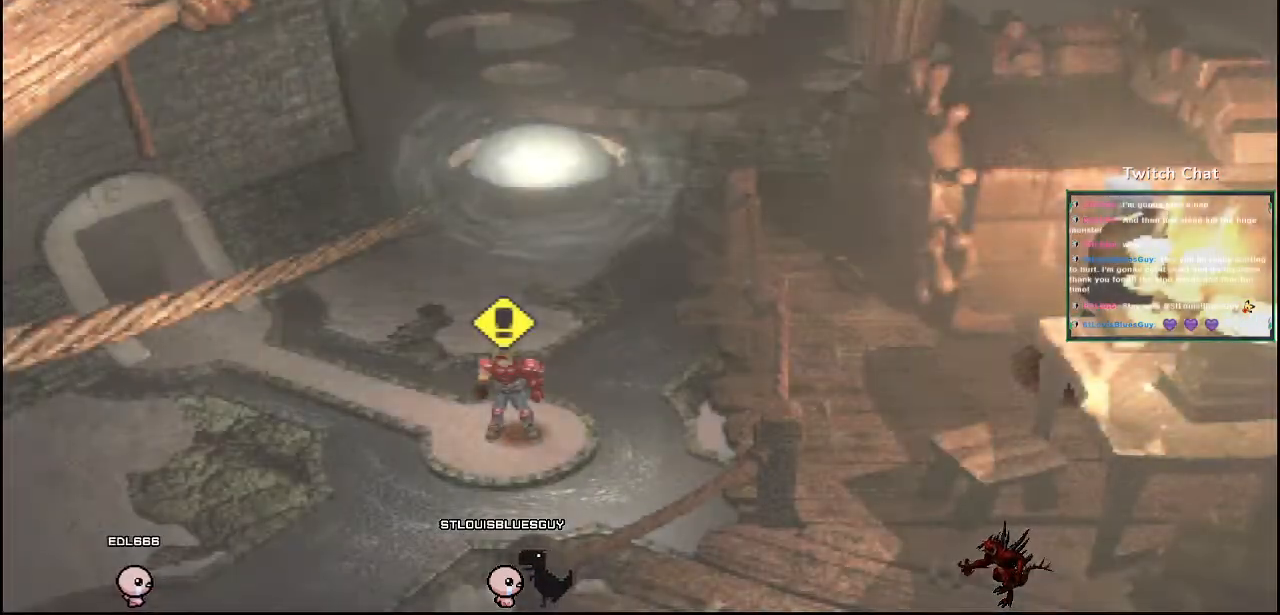
{"dt_ms": 500, "buttons": ["DPAD_UP", "DPAD_LEFT"], "left_stick": "center", "right_stick": "right", "events": [[33, "right_stick", "right"], [217, "CROSS", "up"], [350, "DPAD_LEFT", "down"], [400, "DPAD_UP", "down"]]}